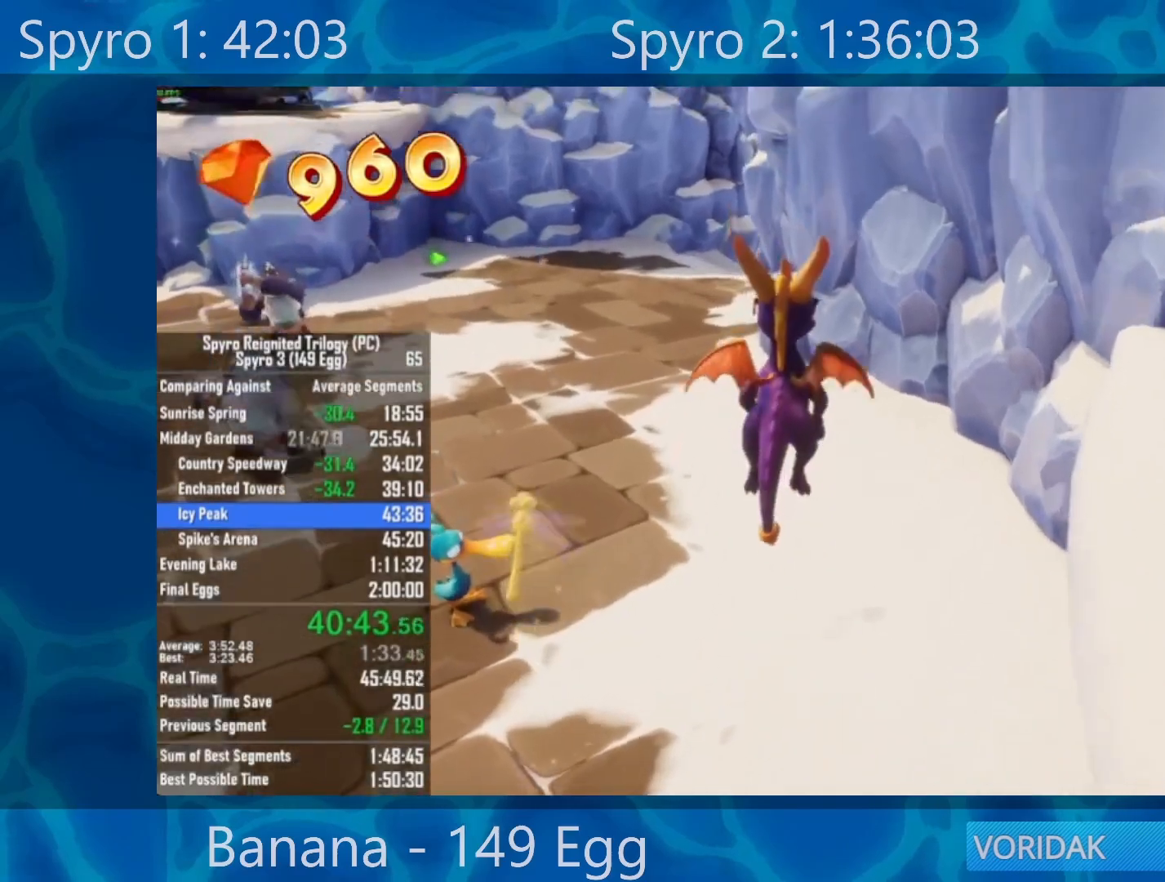
Gameplay with a controller (Xbox layout); each line is a JSON object with the inputs held at the frame after it. "events" lists button and stick changes between this image and that frame as [ms after this image, input, new state], when the widget could be followed in between.
{"buttons": [], "left_stick": "down", "right_stick": "right", "events": [[133, "A", "up"], [133, "left_stick", "down"], [333, "right_stick", "right"]]}
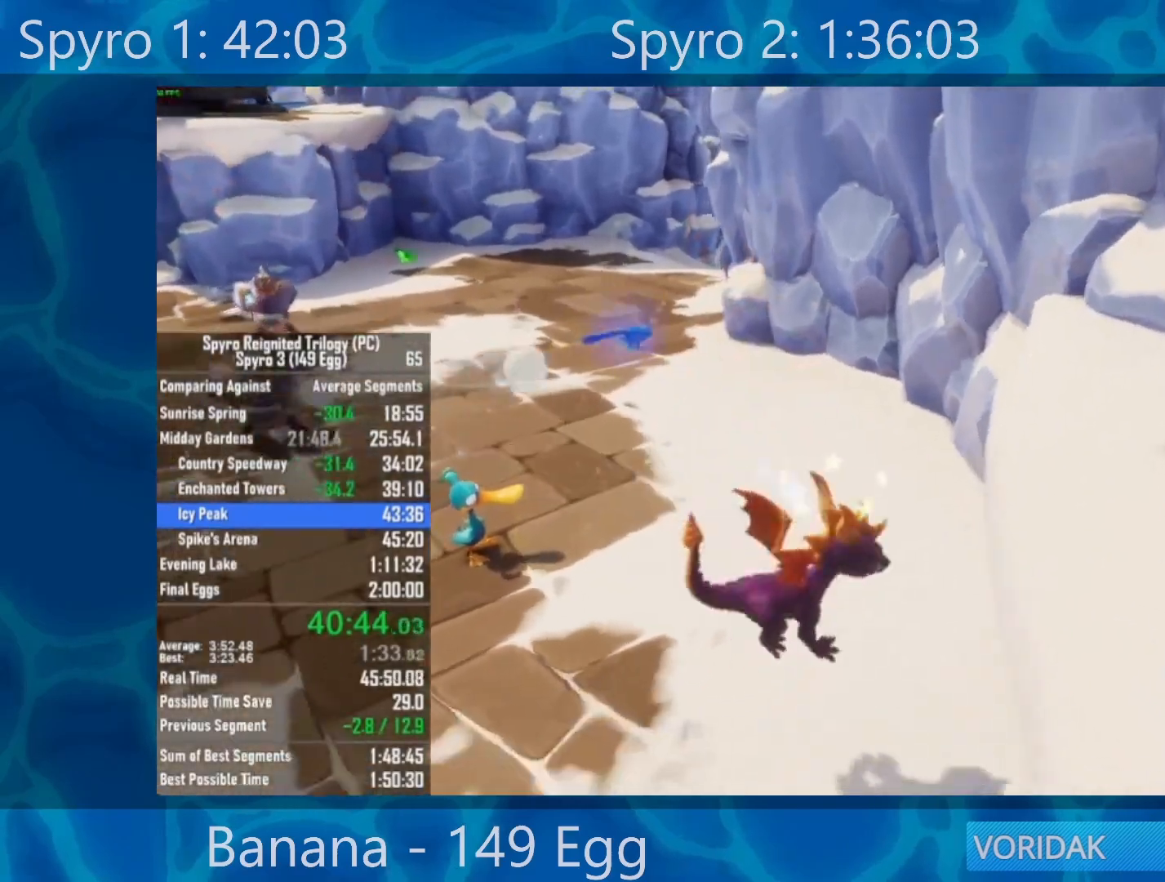
{"buttons": [], "left_stick": "down", "right_stick": "center", "events": [[50, "right_stick", "center"], [183, "right_stick", "right"], [300, "right_stick", "center"]]}
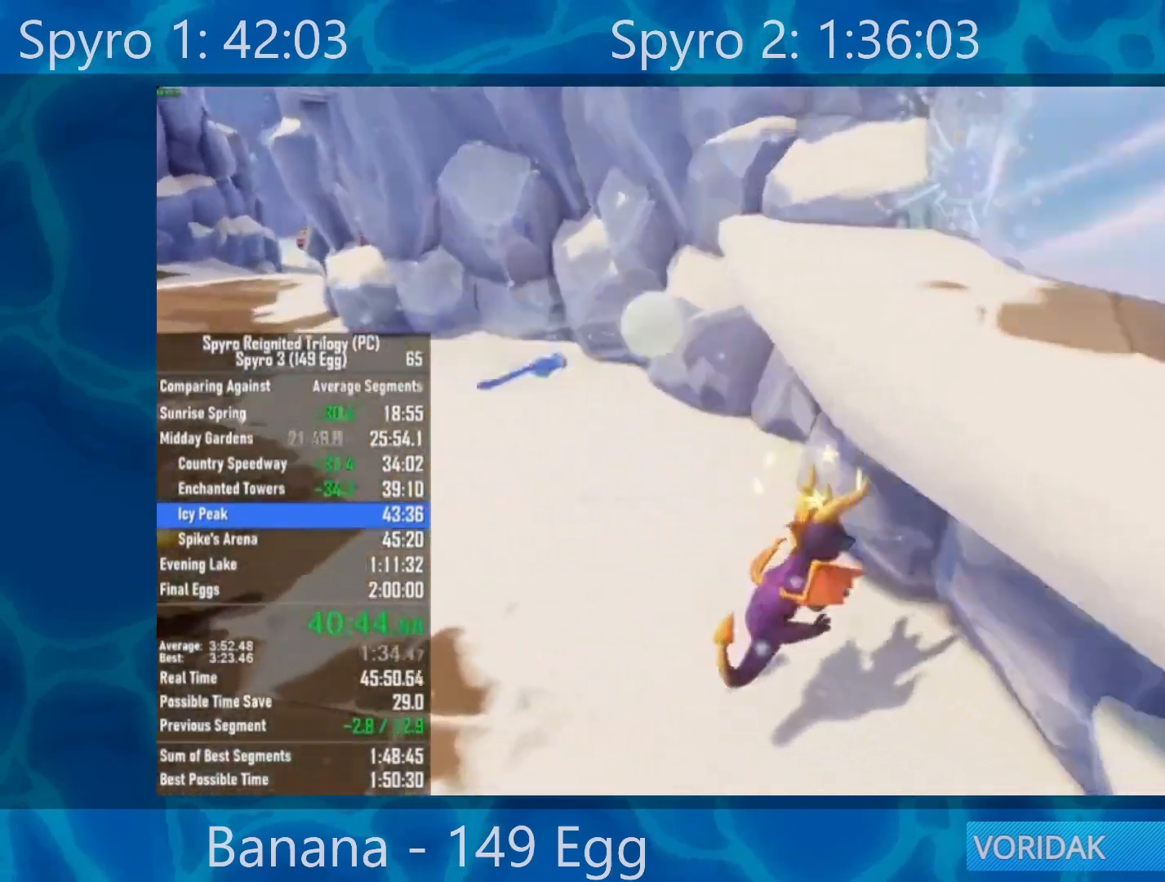
{"buttons": [], "left_stick": "down", "right_stick": "center", "events": [[233, "right_stick", "left"], [367, "right_stick", "center"]]}
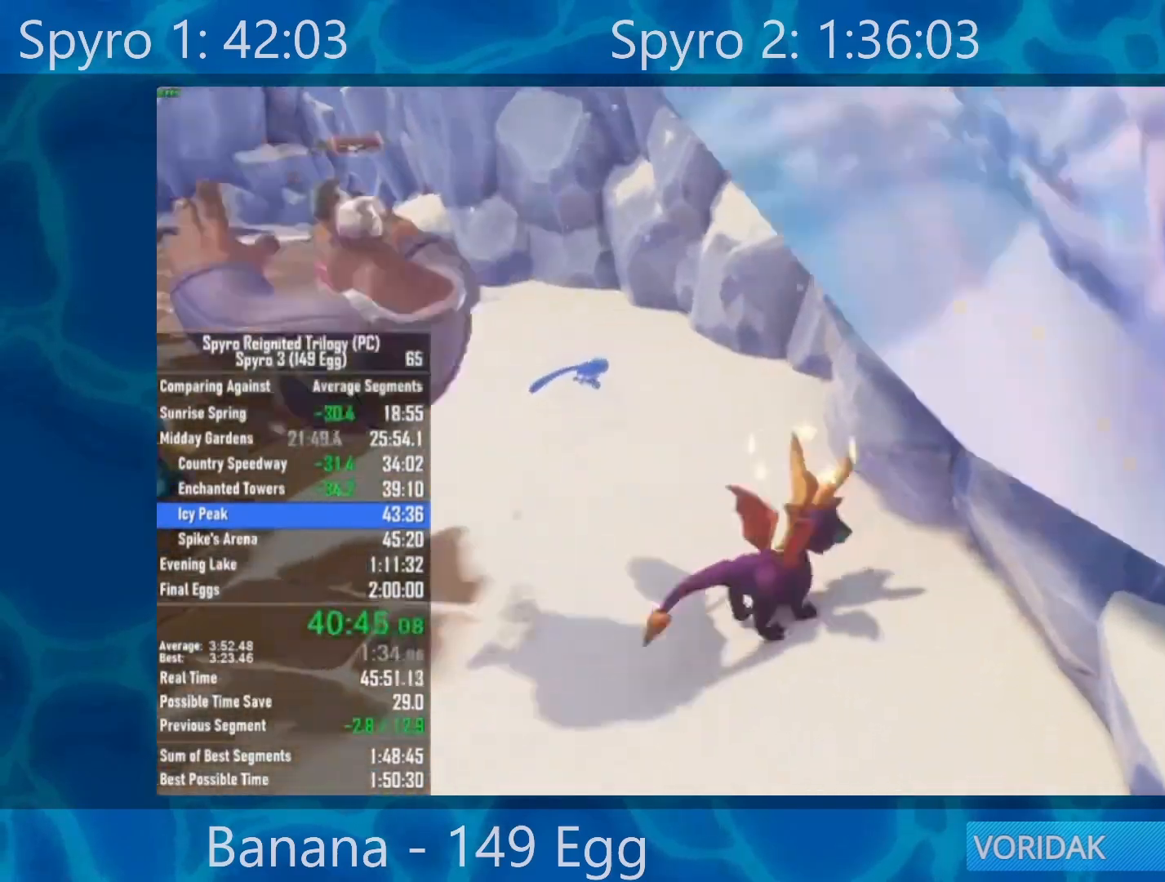
{"buttons": [], "left_stick": "left", "right_stick": "center", "events": [[500, "left_stick", "left"]]}
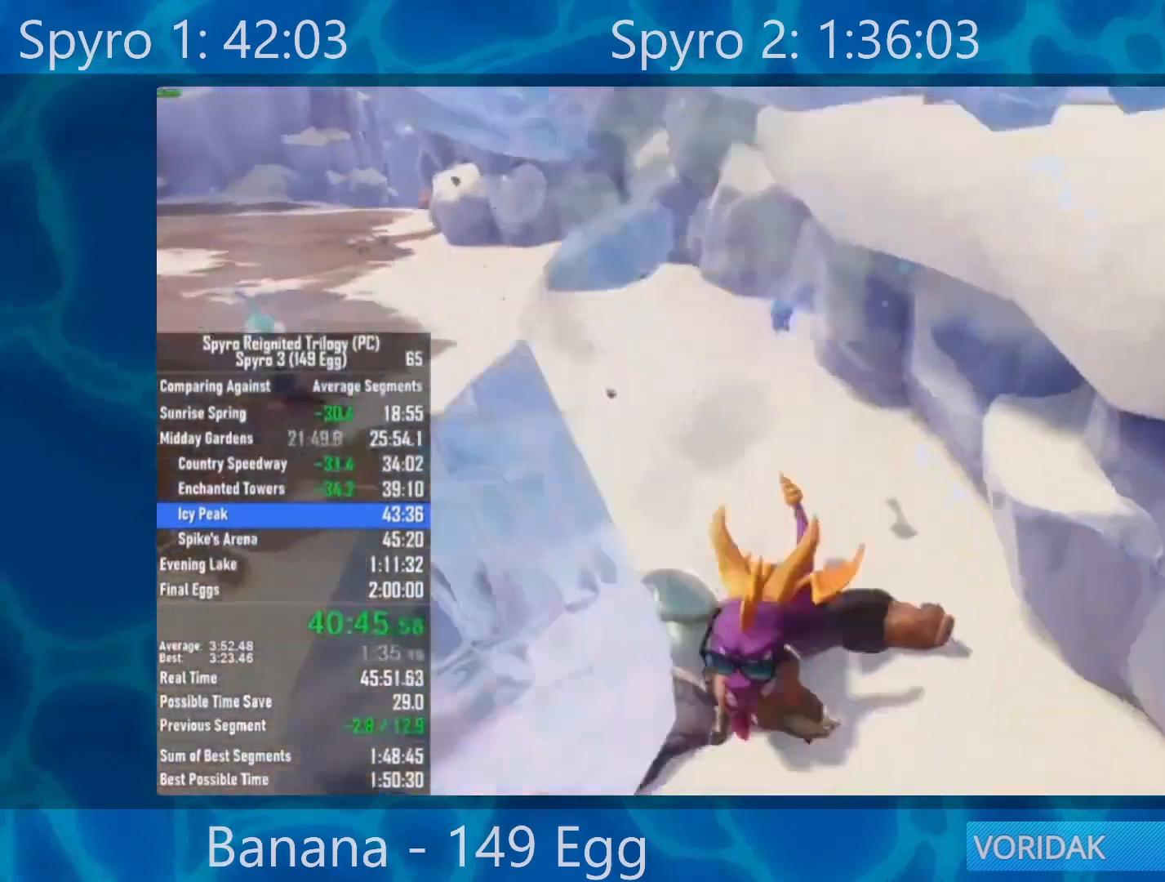
{"buttons": ["A"], "left_stick": "center", "right_stick": "center", "events": [[100, "left_stick", "up"], [300, "A", "down"], [350, "left_stick", "center"]]}
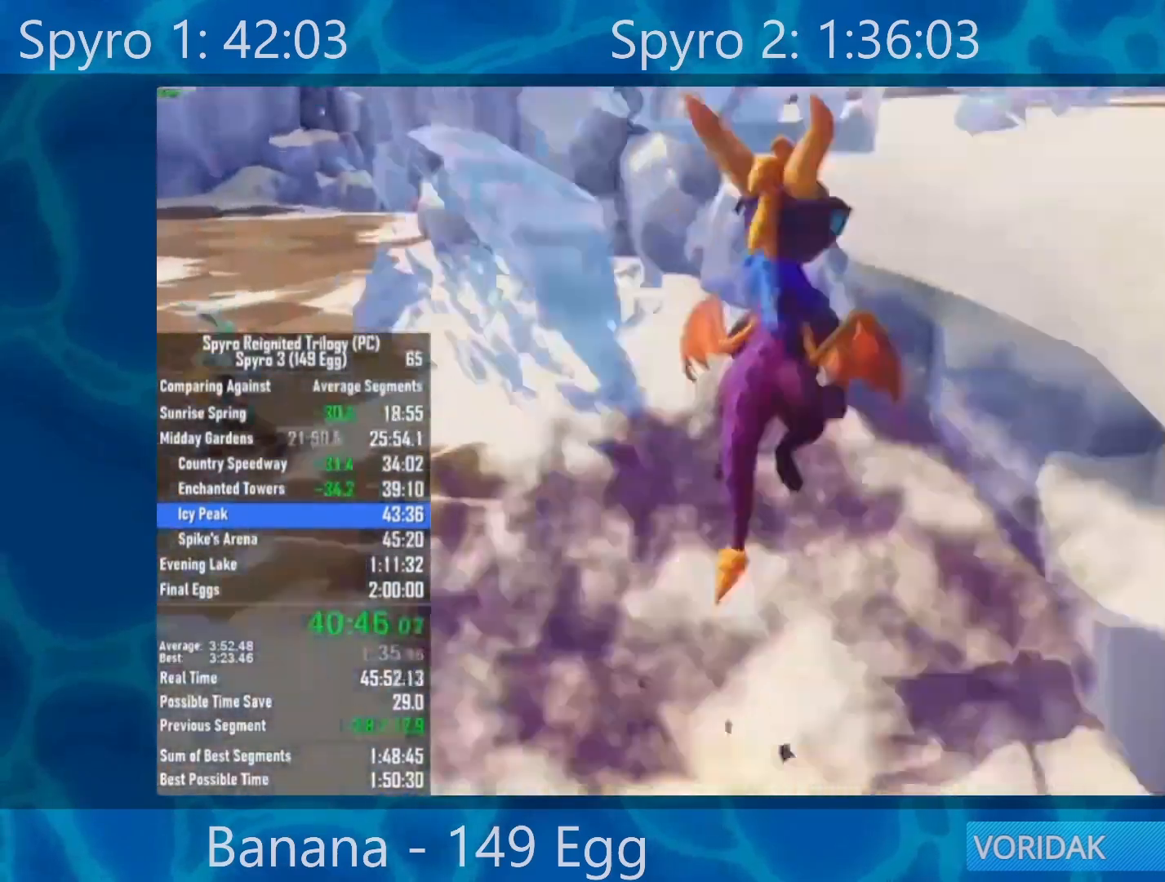
{"buttons": [], "left_stick": "left", "right_stick": "center", "events": [[67, "A", "up"], [300, "A", "down"], [300, "left_stick", "left"], [433, "A", "up"]]}
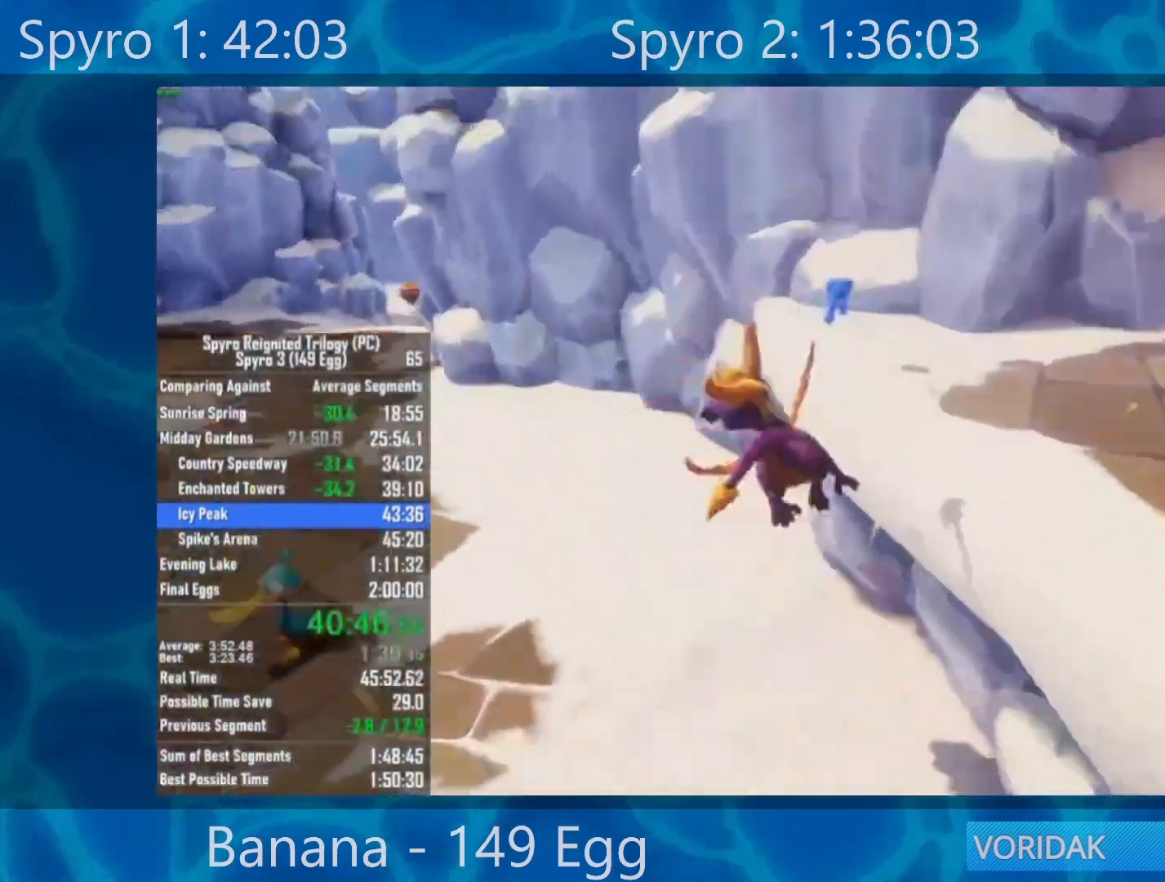
{"buttons": [], "left_stick": "right", "right_stick": "center", "events": [[133, "left_stick", "right"], [233, "Y", "down"], [333, "Y", "up"]]}
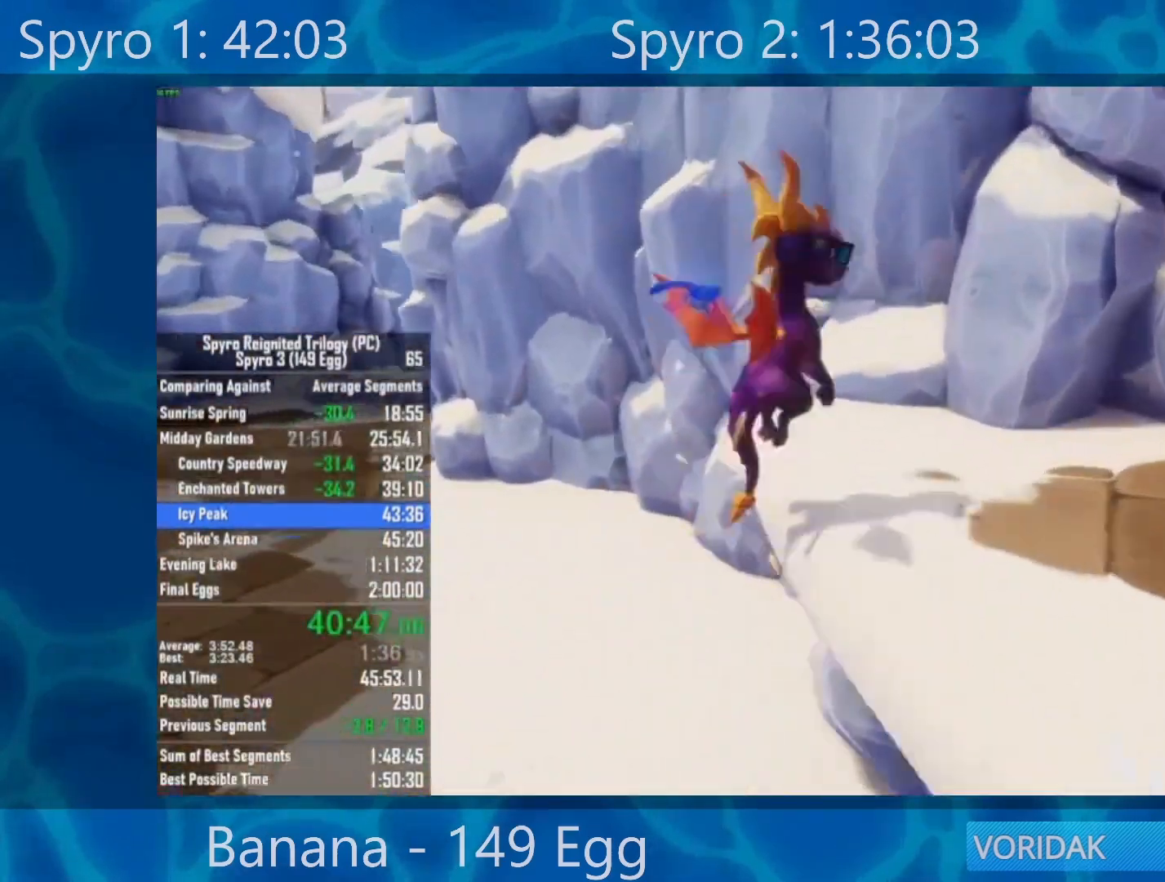
{"buttons": ["X"], "left_stick": "up", "right_stick": "center"}
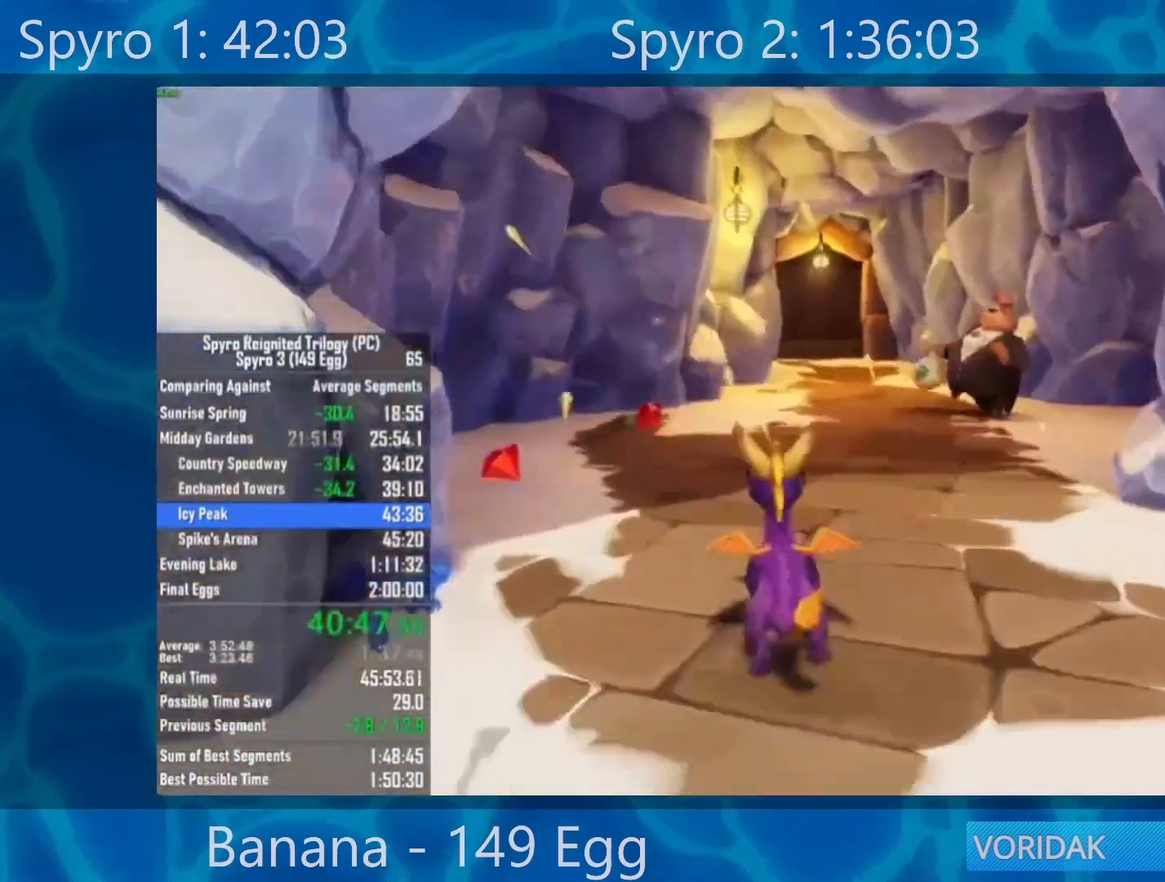
{"buttons": ["X"], "left_stick": "up-right", "right_stick": "center", "events": [[200, "left_stick", "up-right"]]}
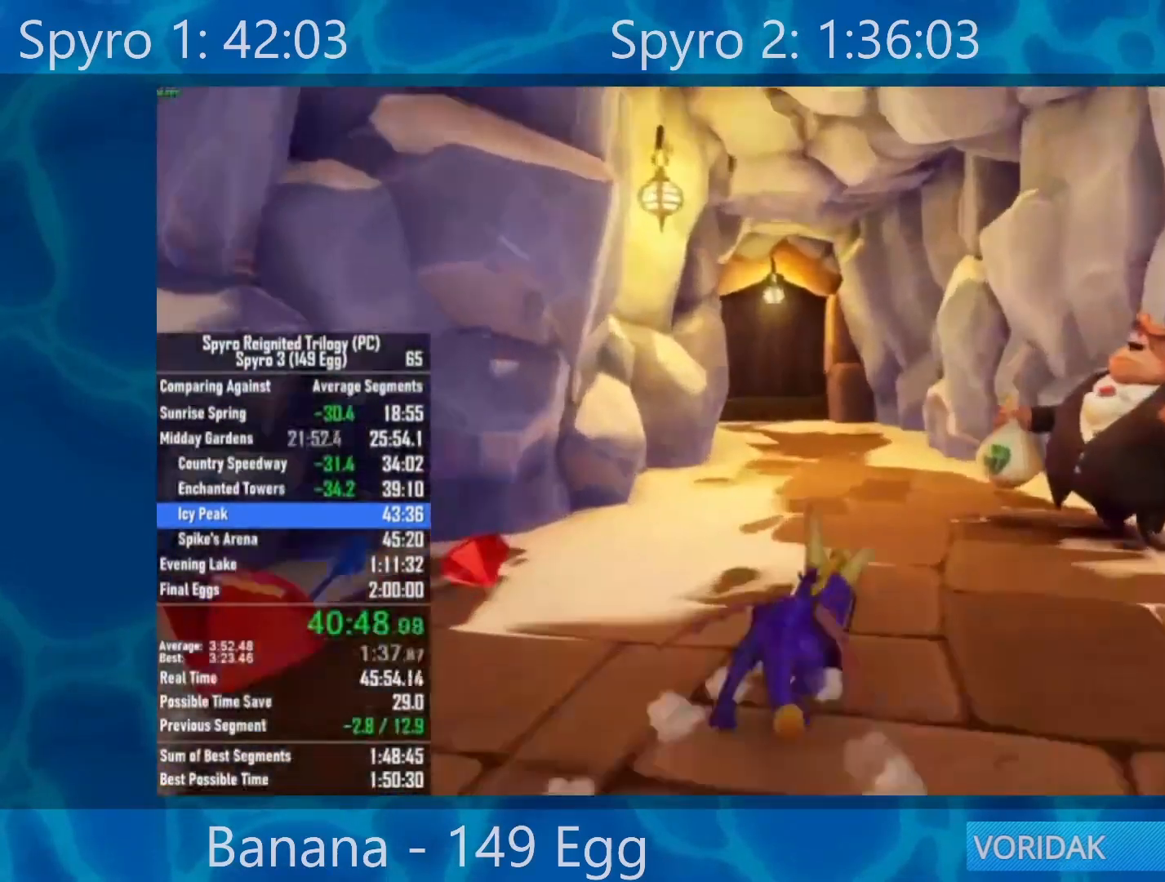
{"buttons": [], "left_stick": "center", "right_stick": "center", "events": [[167, "X", "up"], [233, "A", "down"], [233, "left_stick", "center"], [467, "A", "up"]]}
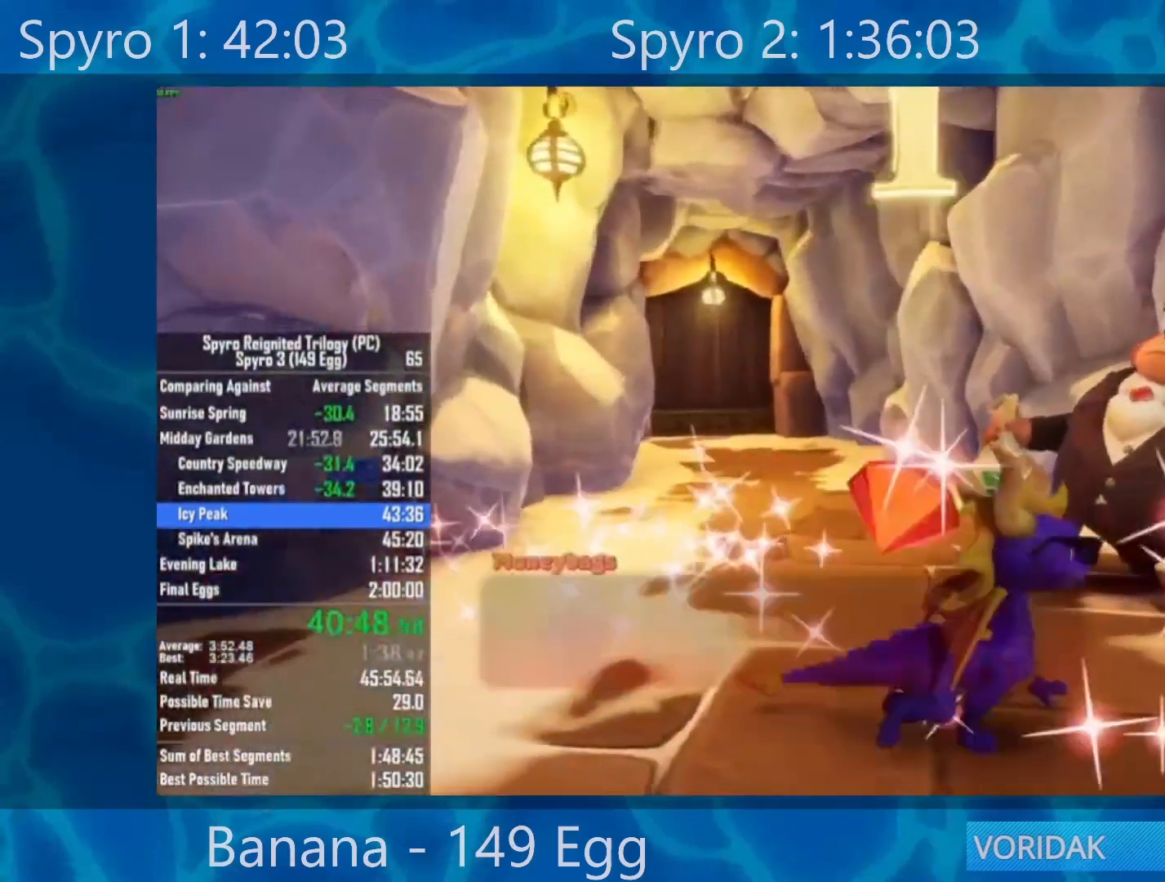
{"buttons": ["A"], "left_stick": "center", "right_stick": "center", "events": [[33, "A", "down"], [133, "A", "up"], [200, "A", "down"], [267, "A", "up"], [333, "A", "down"], [400, "A", "up"], [467, "A", "down"]]}
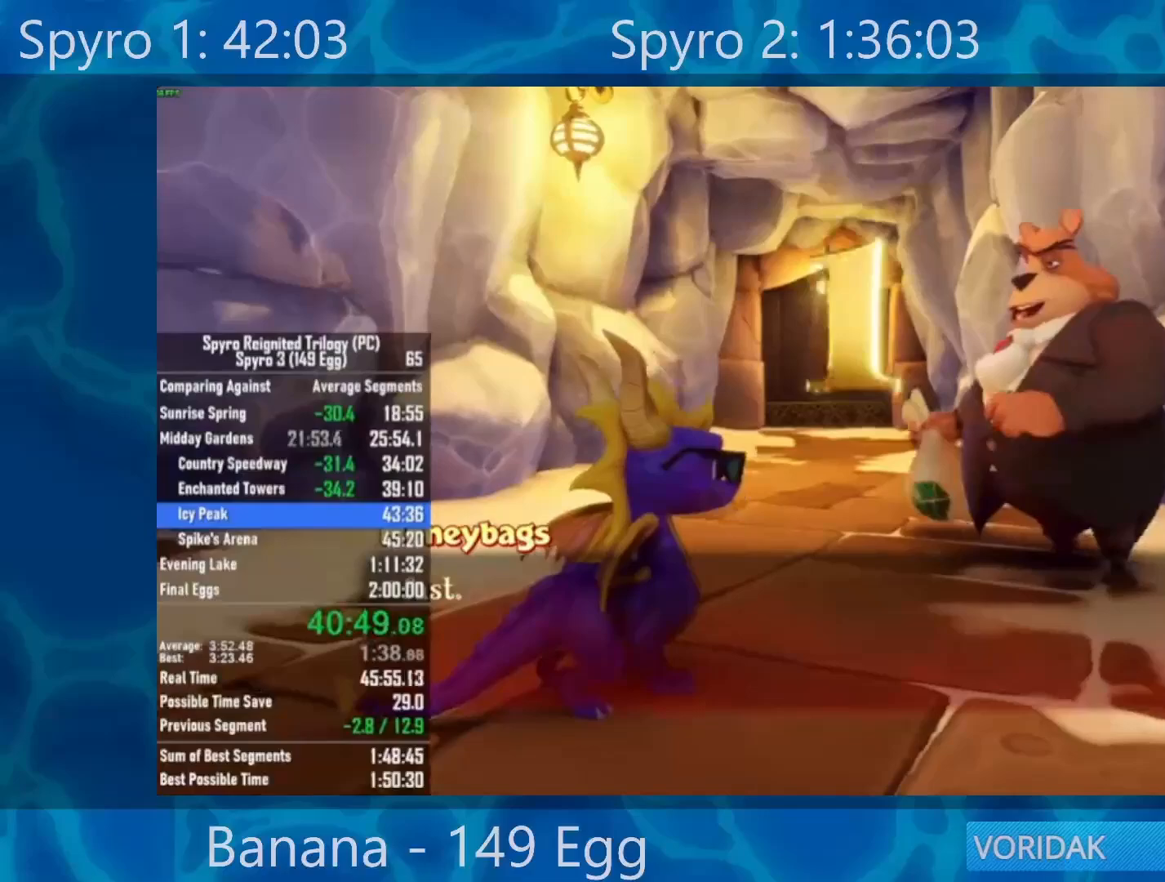
{"buttons": [], "left_stick": "center", "right_stick": "center", "events": [[100, "A", "up"], [133, "A", "down"], [167, "A", "up"], [317, "A", "down"], [350, "A", "up"], [417, "A", "down"], [500, "A", "up"]]}
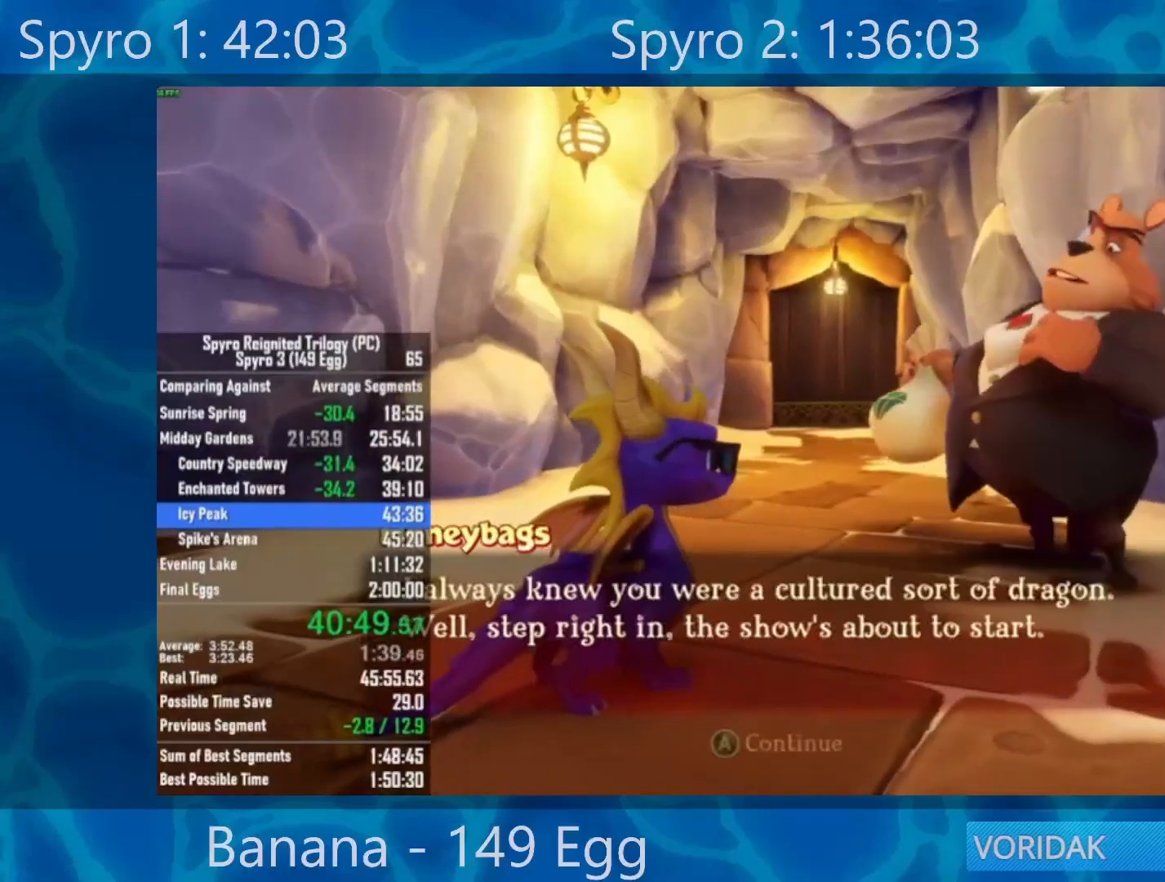
{"buttons": ["A"], "left_stick": "center", "right_stick": "center", "events": [[67, "A", "down"], [133, "A", "up"], [233, "A", "down"], [300, "A", "up"], [367, "A", "down"], [433, "A", "up"], [500, "A", "down"]]}
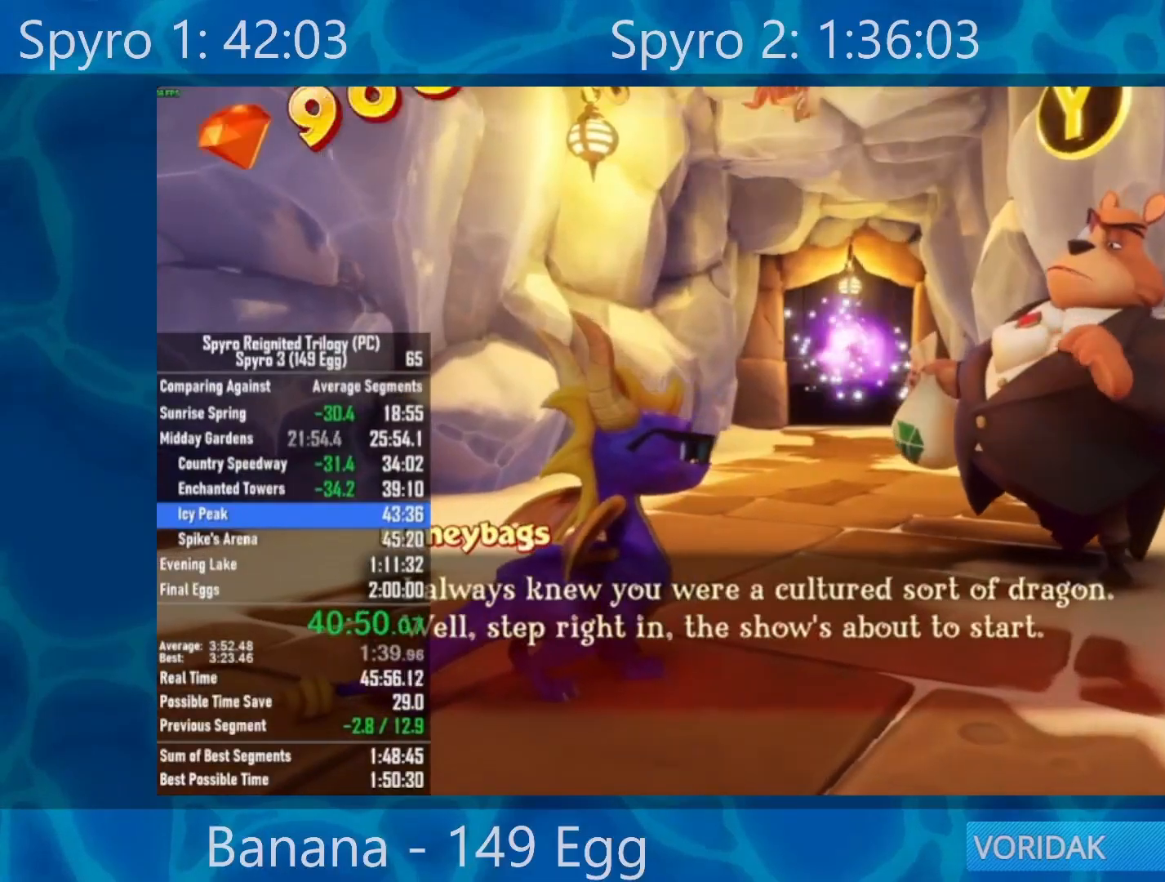
{"buttons": ["X"], "left_stick": "up-left", "right_stick": "center", "events": [[67, "left_stick", "up-left"], [100, "A", "up"], [483, "X", "down"]]}
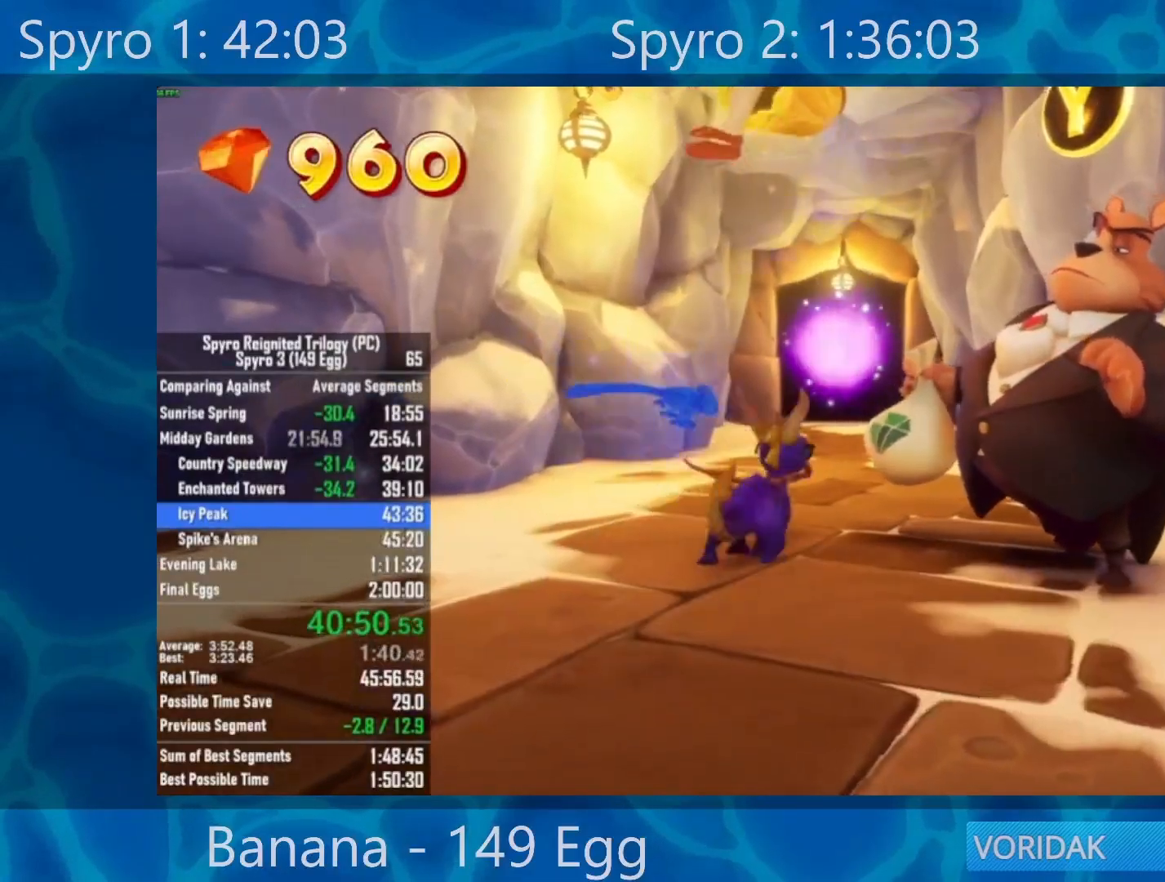
{"buttons": ["X"], "left_stick": "left", "right_stick": "center", "events": [[83, "left_stick", "center"], [300, "left_stick", "left"]]}
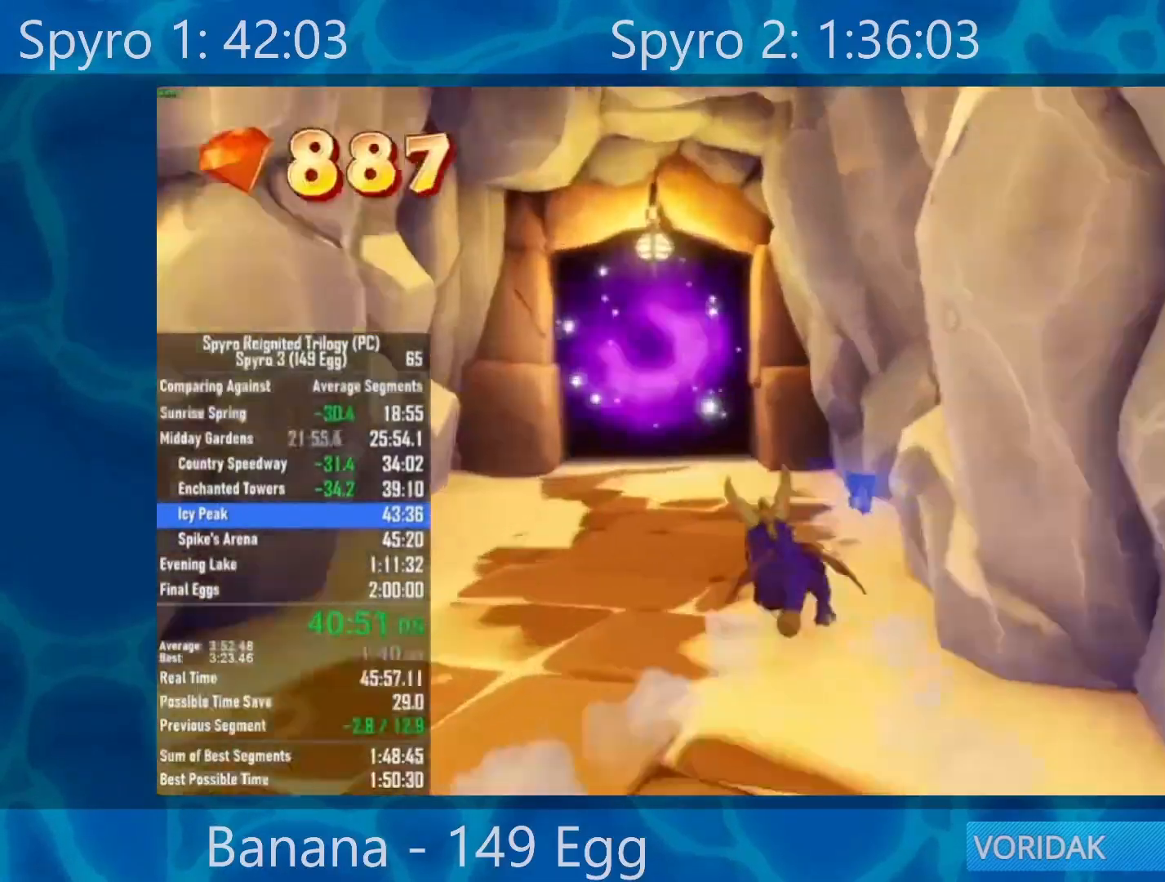
{"buttons": ["X"], "left_stick": "center", "right_stick": "center", "events": [[50, "left_stick", "center"], [250, "left_stick", "left"], [300, "left_stick", "center"]]}
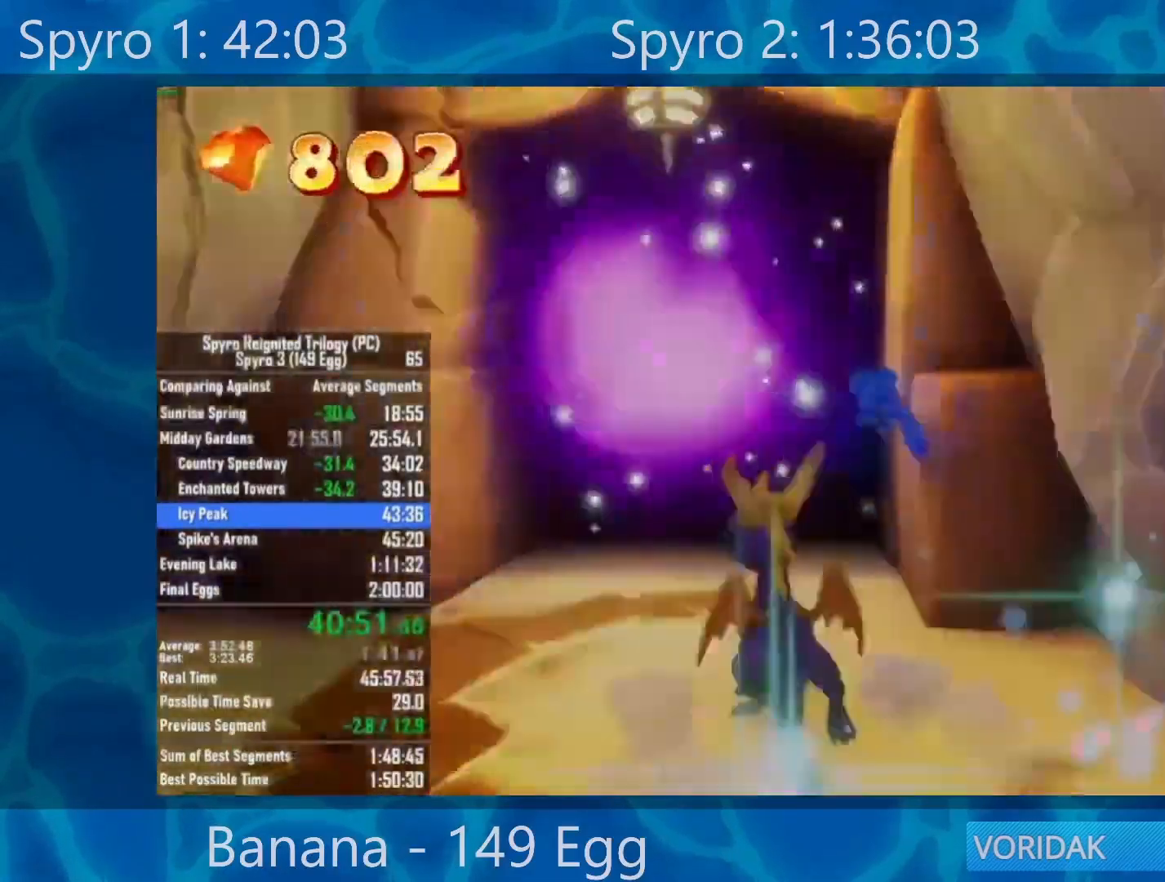
{"buttons": ["X"], "left_stick": "center", "right_stick": "center", "events": []}
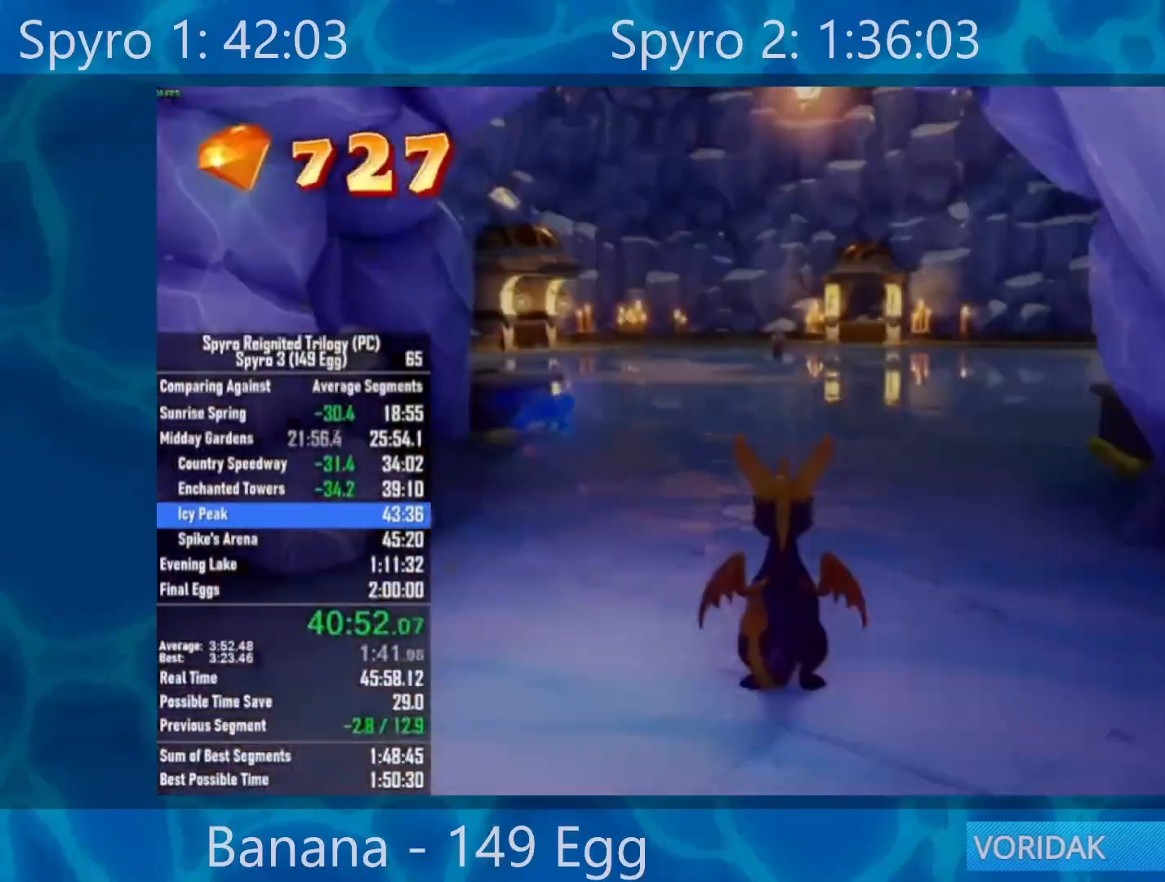
{"buttons": ["X"], "left_stick": "up", "right_stick": "center", "events": [[300, "left_stick", "up"]]}
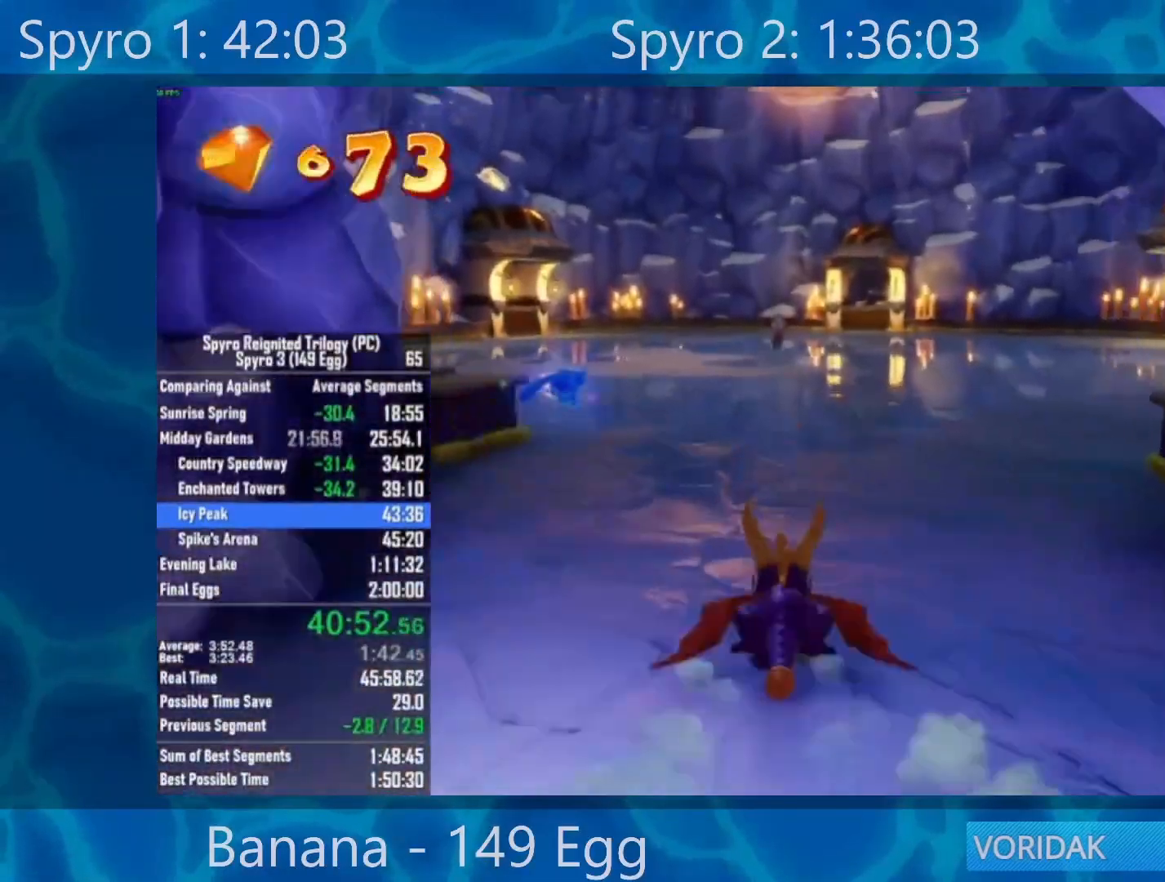
{"buttons": ["X"], "left_stick": "up", "right_stick": "center", "events": []}
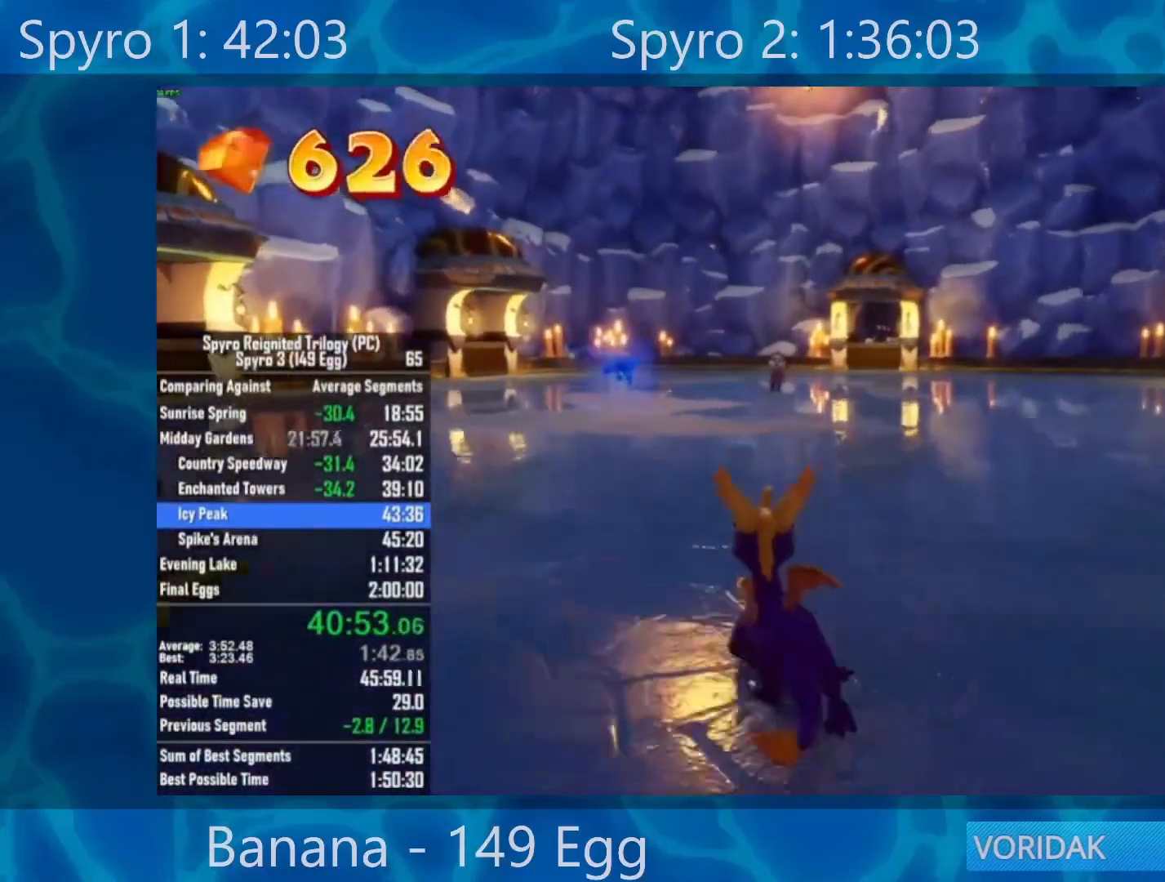
{"buttons": ["X"], "left_stick": "up", "right_stick": "center", "events": []}
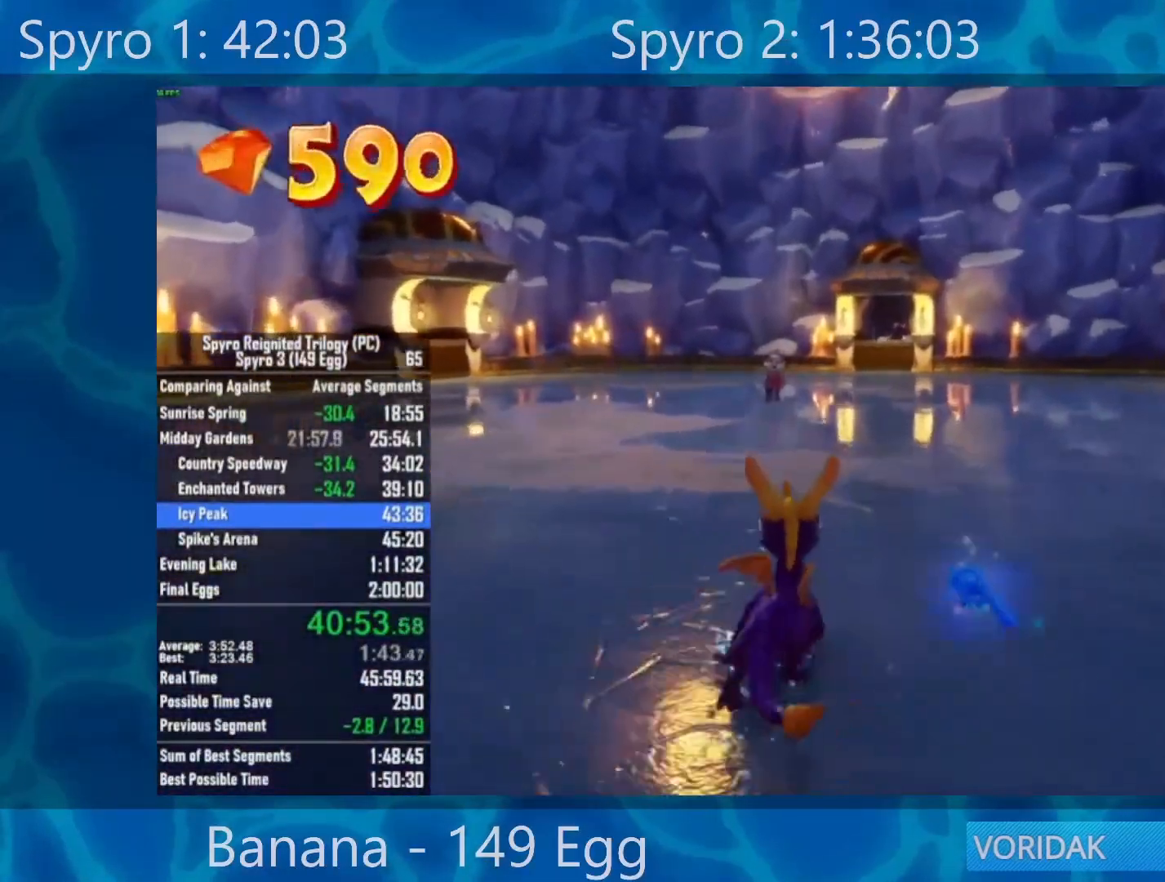
{"buttons": [], "left_stick": "up", "right_stick": "center", "events": [[367, "X", "up"]]}
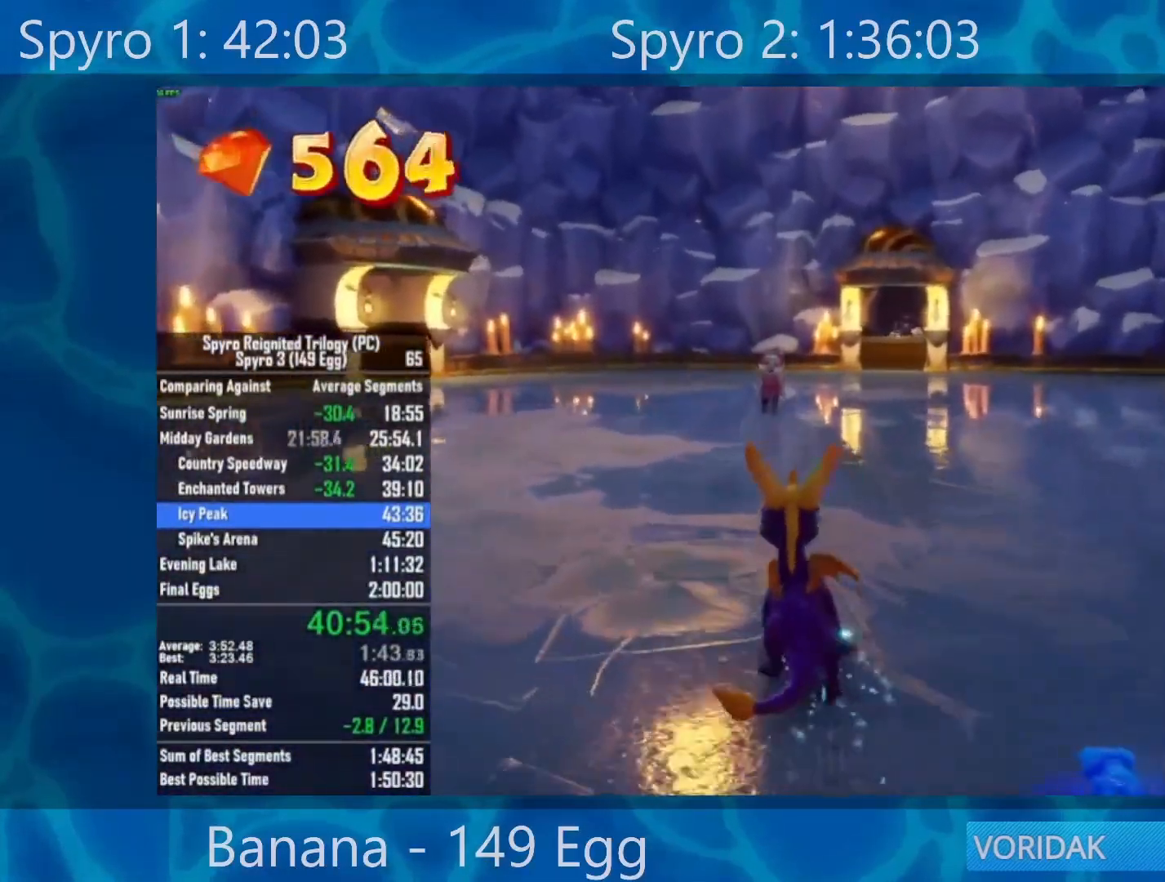
{"buttons": [], "left_stick": "up", "right_stick": "center", "events": []}
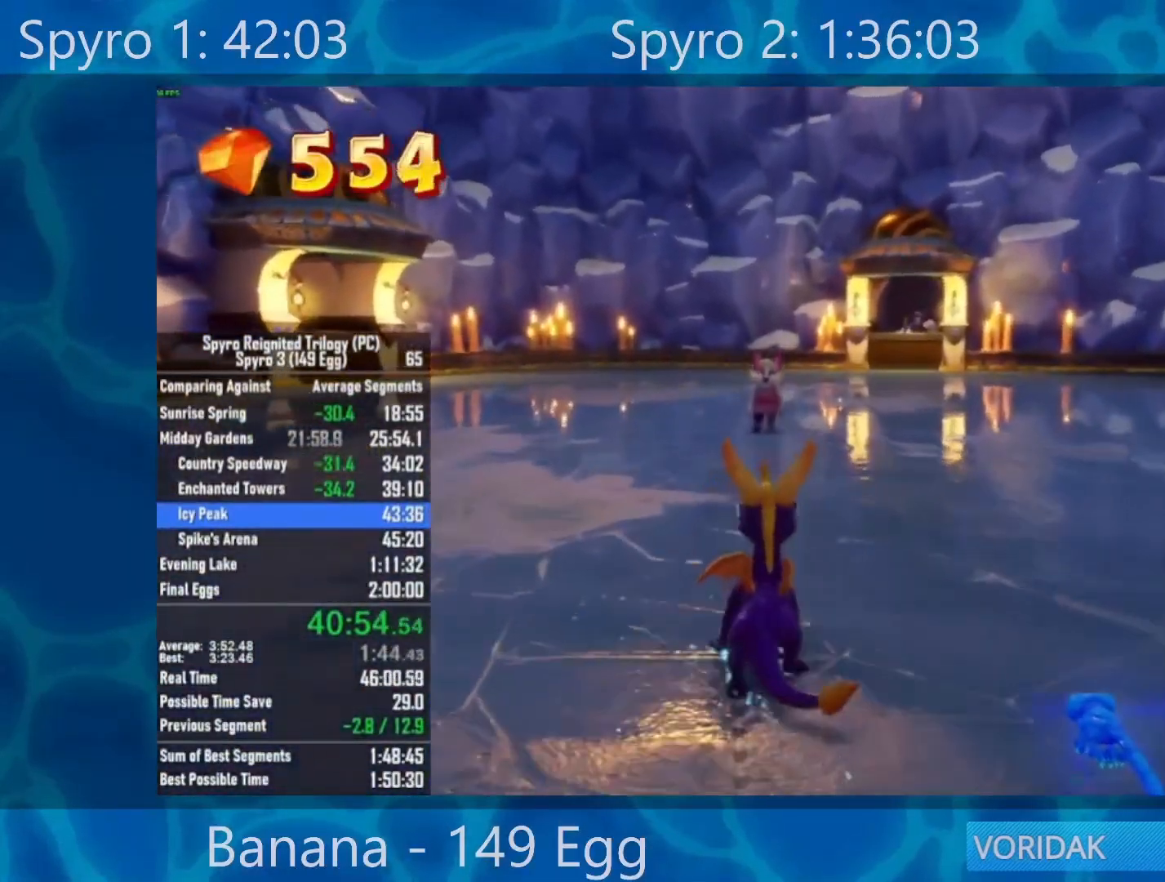
{"buttons": [], "left_stick": "up", "right_stick": "center", "events": []}
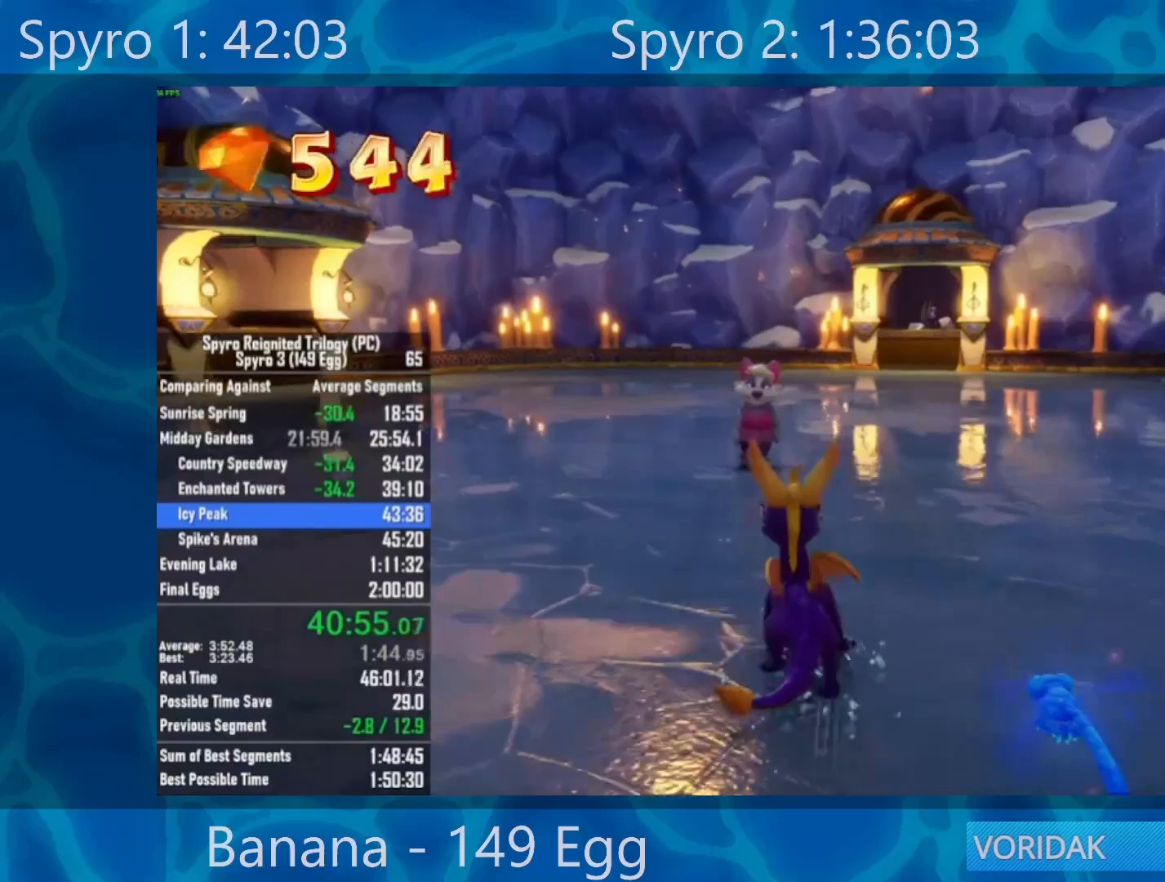
{"buttons": [], "left_stick": "up", "right_stick": "center", "events": []}
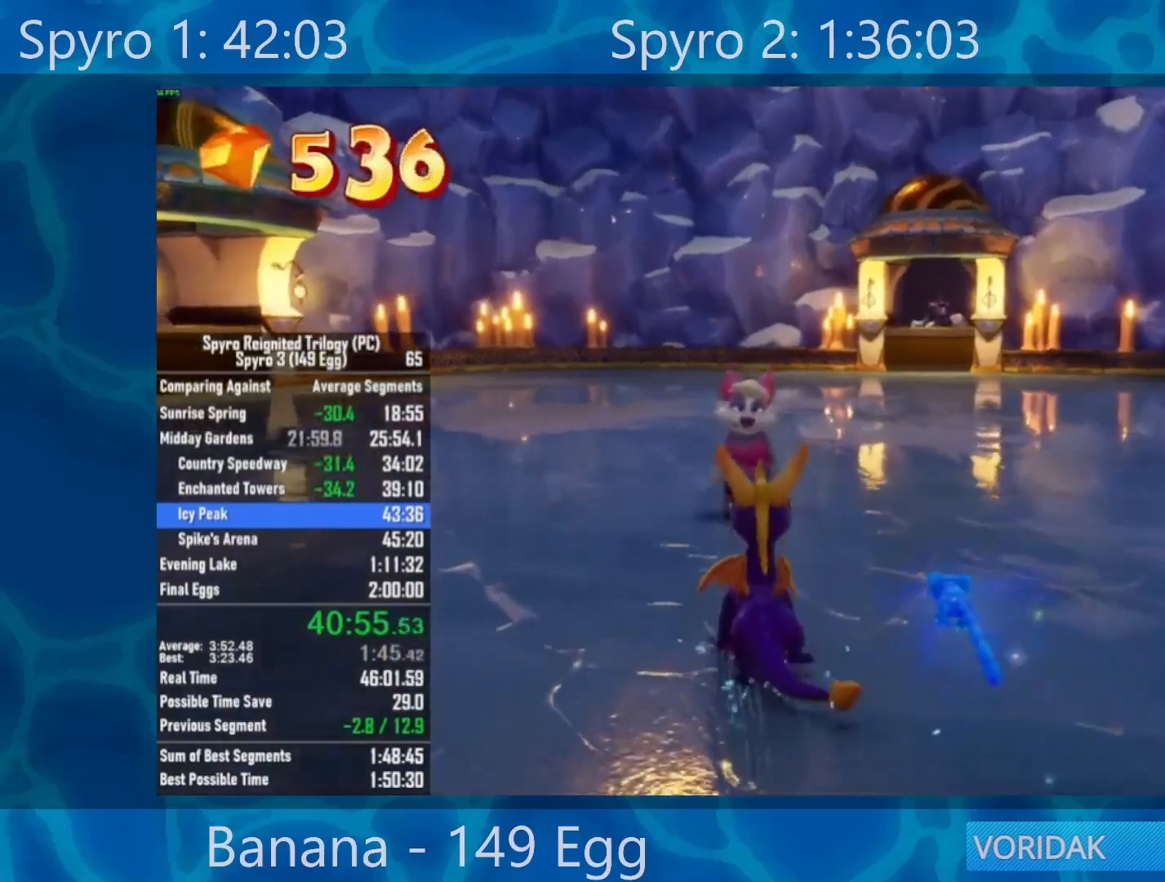
{"buttons": [], "left_stick": "center", "right_stick": "center", "events": [[83, "A", "down"], [117, "left_stick", "center"], [150, "A", "up"], [267, "A", "down"], [300, "A", "up"], [367, "A", "down"], [467, "A", "up"]]}
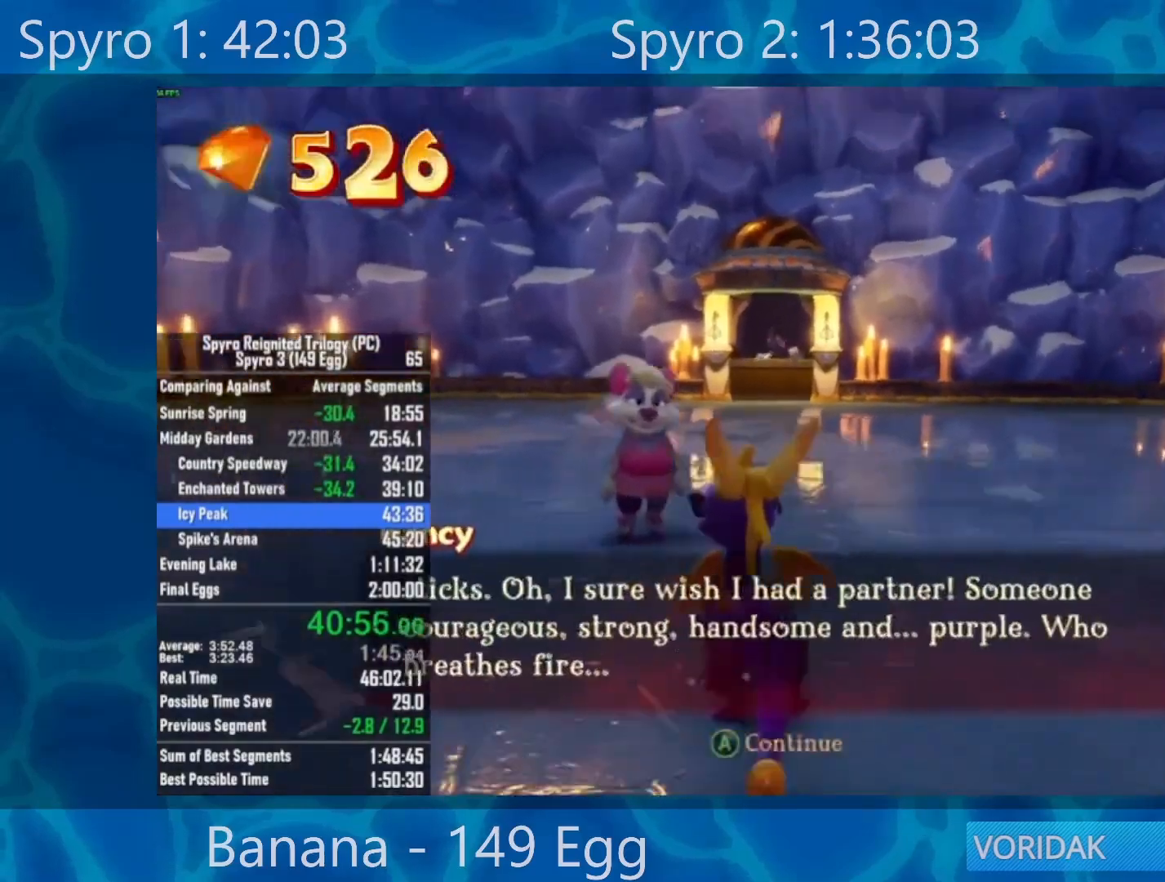
{"buttons": ["A"], "left_stick": "center", "right_stick": "center", "events": [[33, "A", "down"], [133, "A", "up"], [167, "A", "down"], [250, "A", "up"], [333, "A", "down"], [400, "A", "up"], [500, "A", "down"]]}
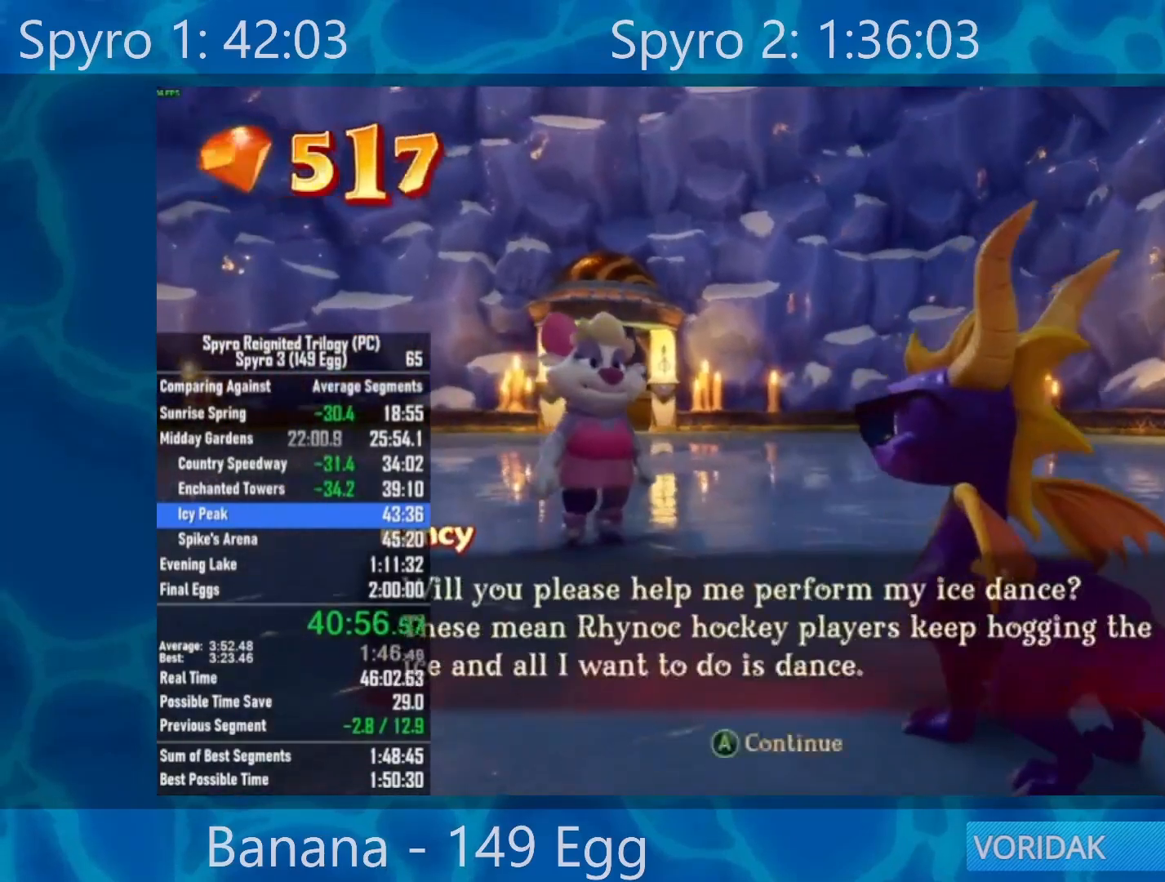
{"buttons": [], "left_stick": "center", "right_stick": "center", "events": [[67, "A", "up"], [133, "A", "down"], [200, "A", "up"], [300, "A", "down"], [400, "A", "up"], [433, "A", "down"], [500, "A", "up"]]}
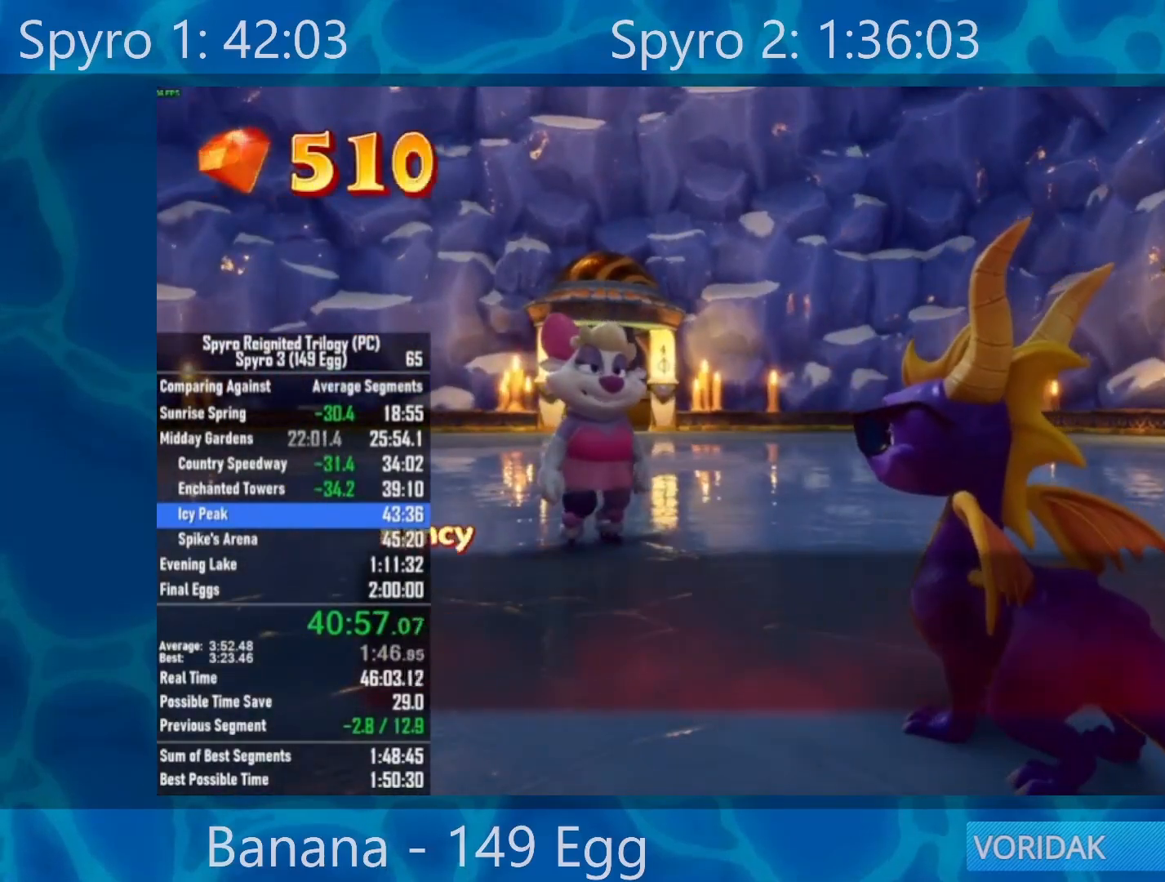
{"buttons": [], "left_stick": "center", "right_stick": "center", "events": [[100, "A", "down"], [167, "A", "up"], [233, "A", "down"], [300, "A", "up"]]}
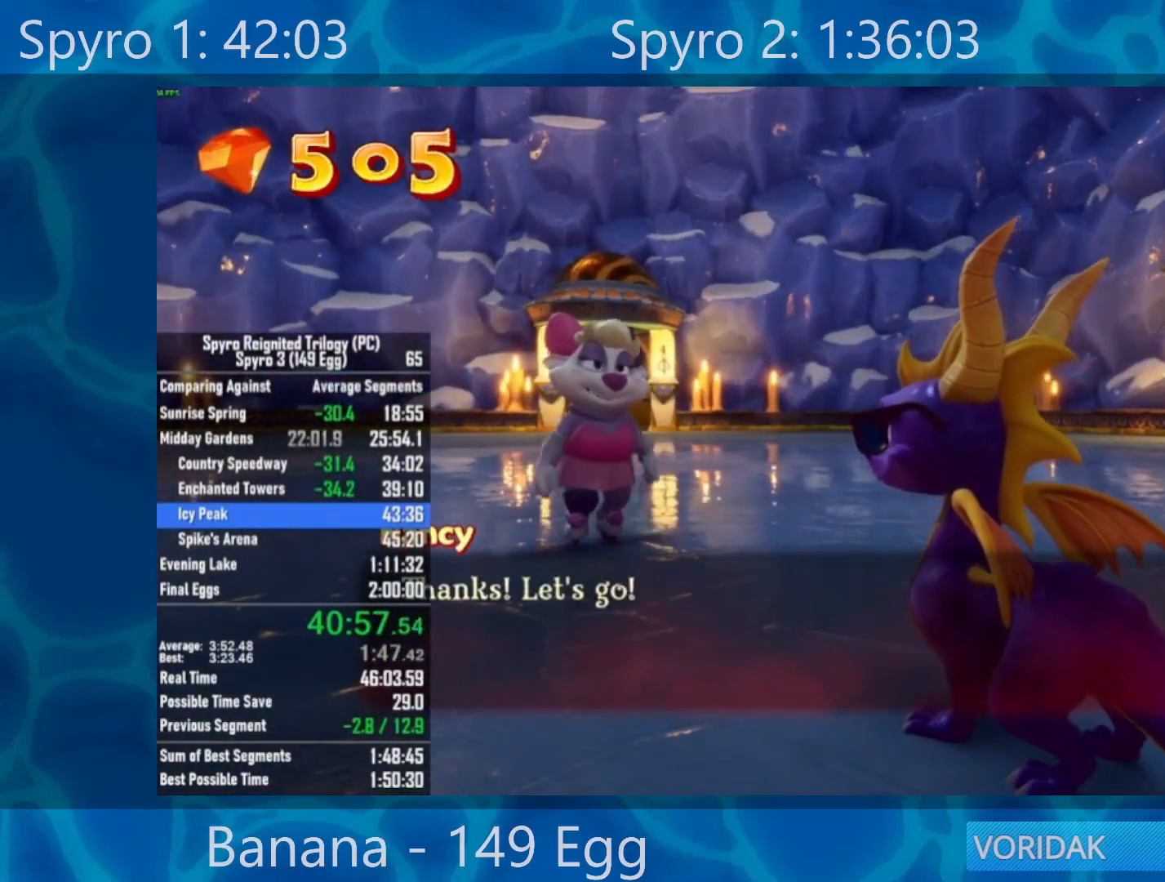
{"buttons": [], "left_stick": "center", "right_stick": "center", "events": [[50, "A", "down"], [133, "A", "up"], [200, "A", "down"], [283, "A", "up"]]}
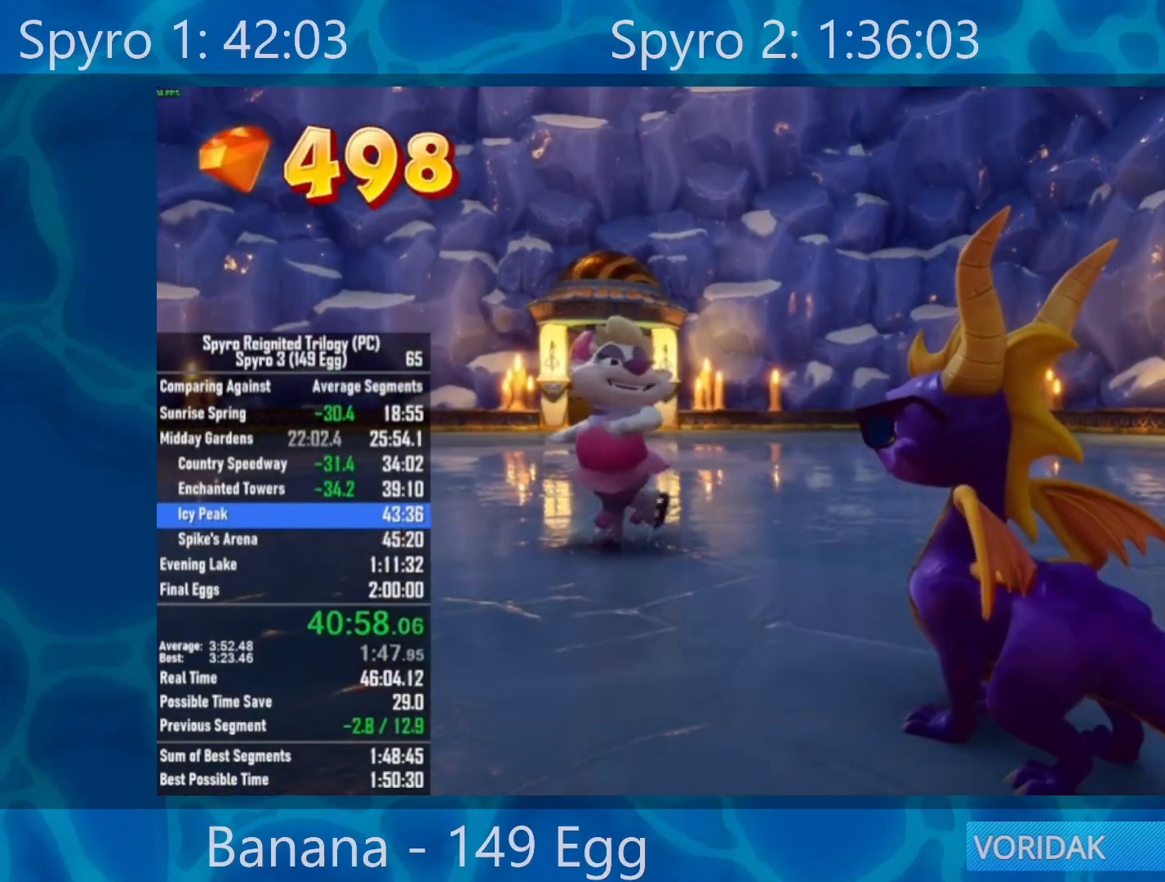
{"buttons": [], "left_stick": "center", "right_stick": "center", "events": []}